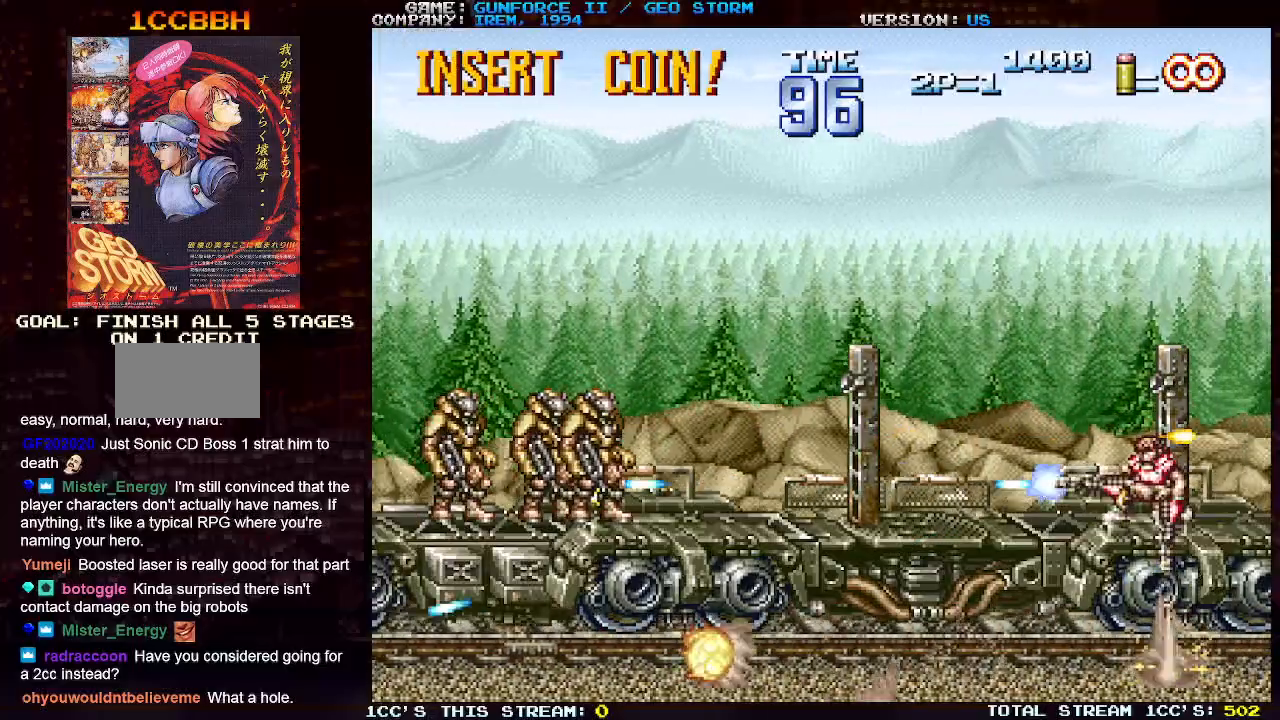
Gameplay with a controller (arcade stick); each line is a JSON object with the inputs held at the frame after it. "events" lists button and stick changes between this image and that frame as [ms after this image, input, new state], when the widget could be followed in between. Not read: L3 R3.
{"buttons": ["SQUARE"], "left_stick": "left", "events": [[67, "SQUARE", "up"], [150, "SQUARE", "down"], [233, "SQUARE", "up"], [317, "SQUARE", "down"], [367, "left_stick", "left"], [400, "SQUARE", "up"], [483, "SQUARE", "down"]]}
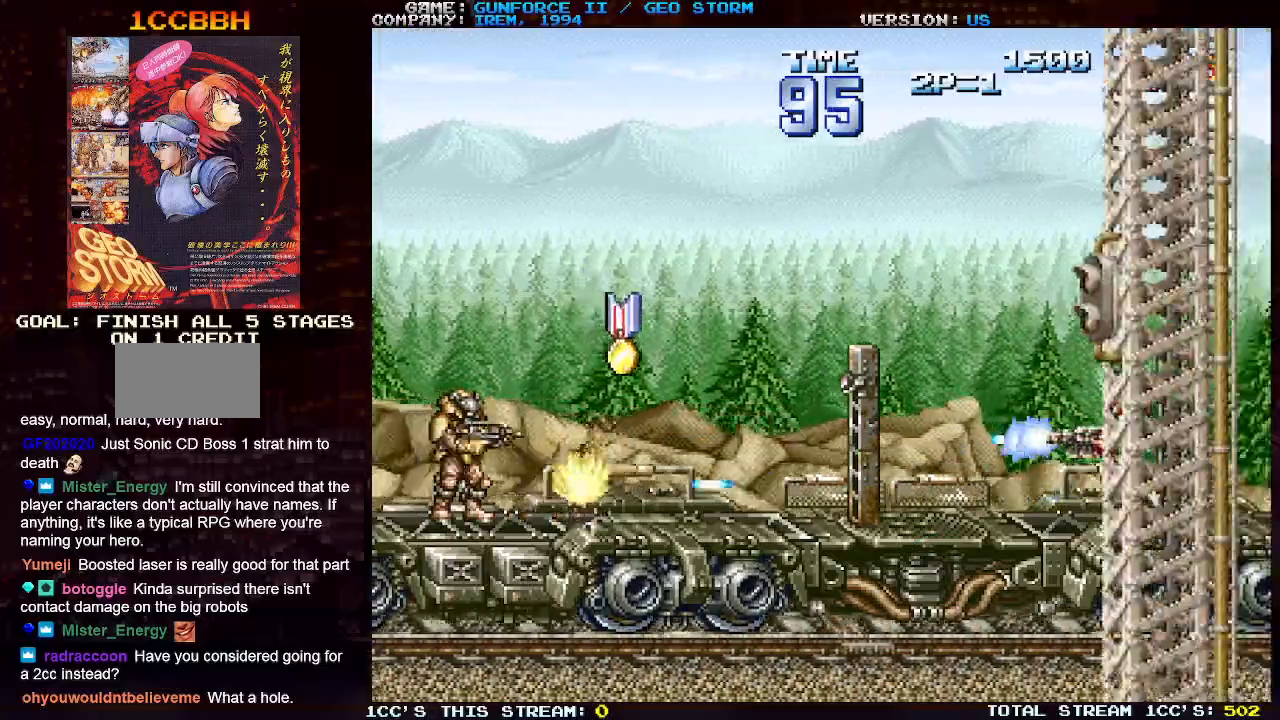
{"buttons": ["TRIANGLE"], "left_stick": "left", "events": [[83, "SQUARE", "up"], [133, "SQUARE", "down"], [250, "SQUARE", "up"], [317, "SQUARE", "down"], [450, "SQUARE", "up"], [450, "TRIANGLE", "down"]]}
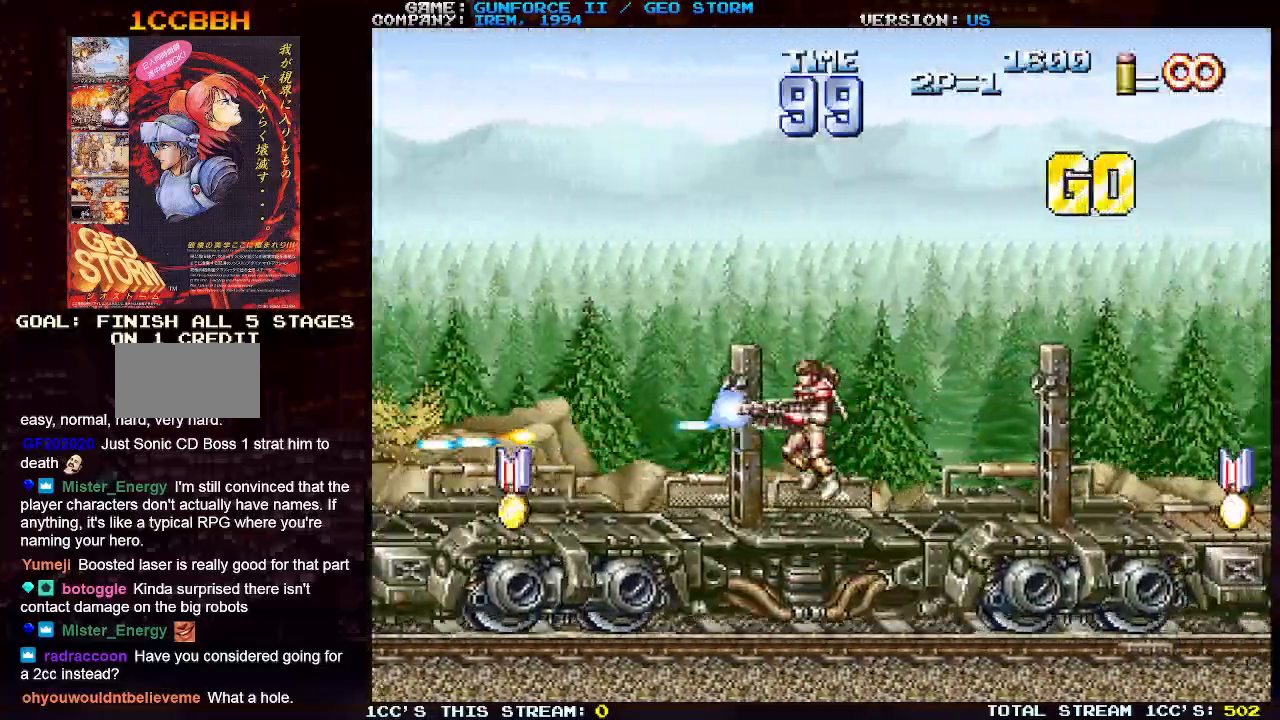
{"buttons": [], "left_stick": "left", "events": [[50, "SQUARE", "down"], [100, "TRIANGLE", "up"], [133, "SQUARE", "up"], [233, "SQUARE", "down"], [317, "SQUARE", "up"], [400, "SQUARE", "down"], [500, "SQUARE", "up"]]}
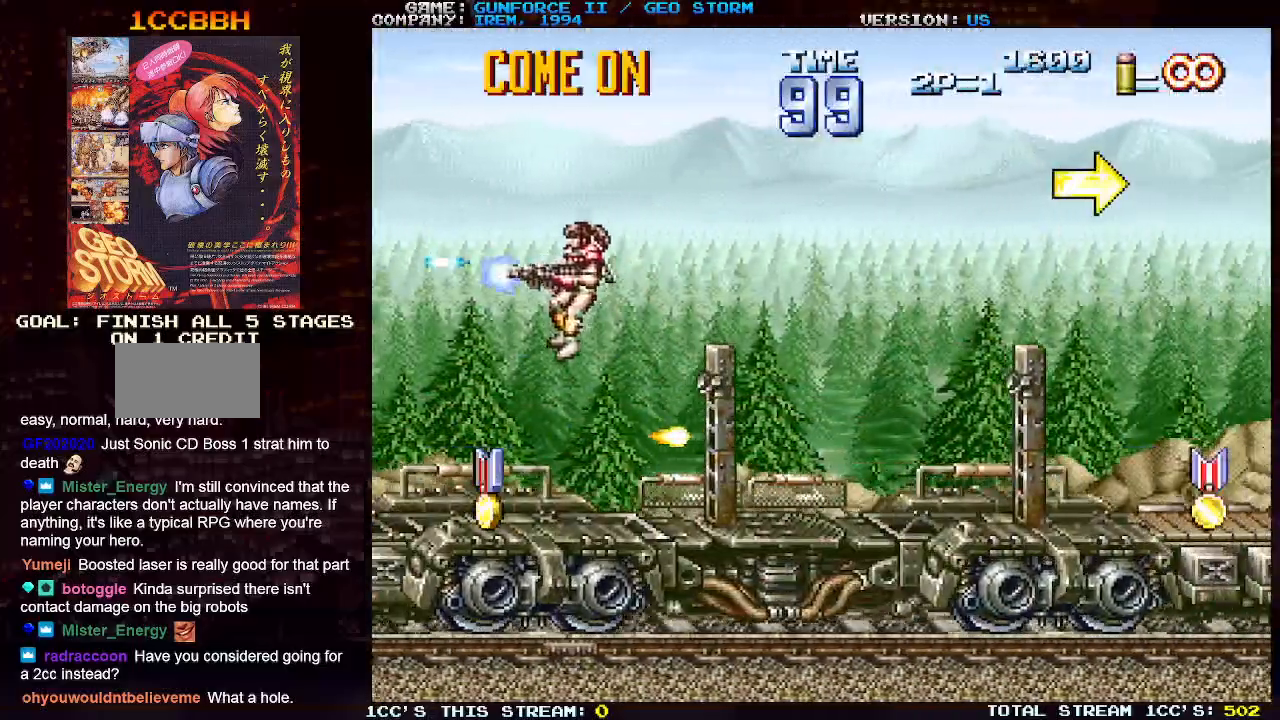
{"buttons": ["SQUARE"], "left_stick": "right", "events": [[83, "SQUARE", "down"], [183, "SQUARE", "up"], [217, "left_stick", "center"], [267, "left_stick", "right"], [283, "SQUARE", "down"], [350, "SQUARE", "up"], [450, "SQUARE", "down"]]}
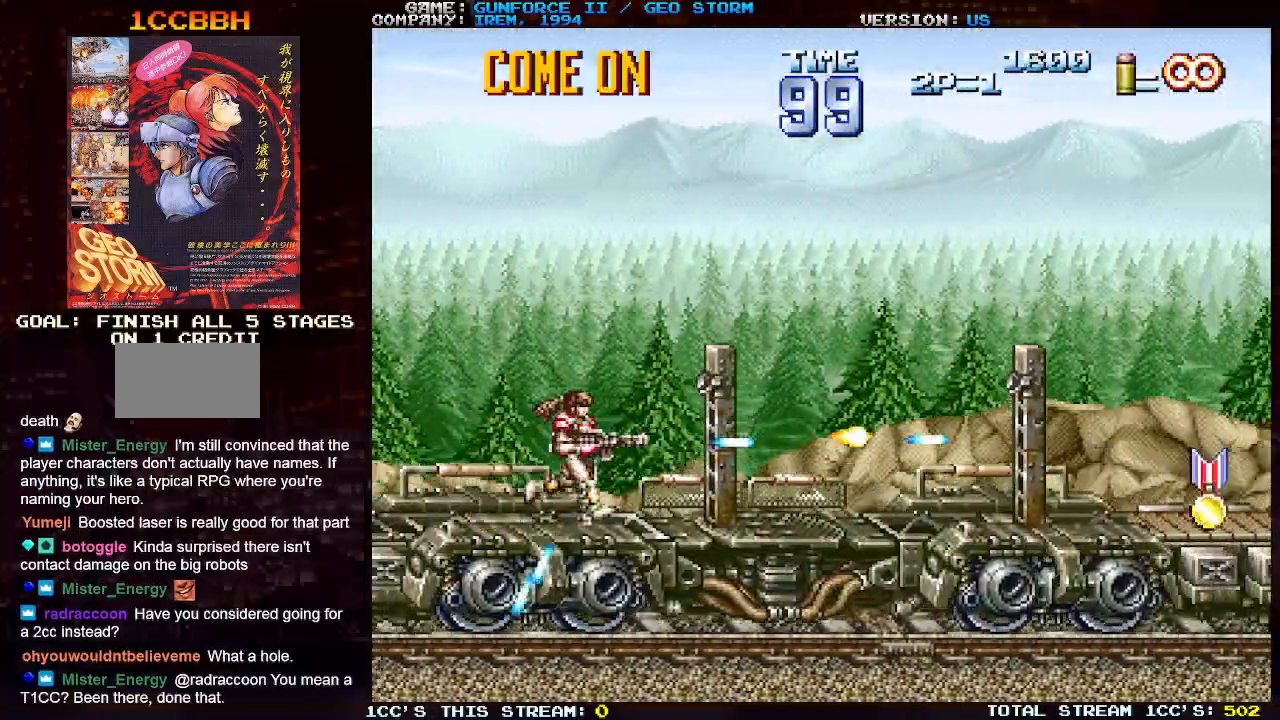
{"buttons": ["SQUARE"], "left_stick": "right", "events": [[33, "SQUARE", "up"], [133, "SQUARE", "down"], [217, "SQUARE", "up"], [300, "SQUARE", "down"], [400, "SQUARE", "up"], [483, "SQUARE", "down"]]}
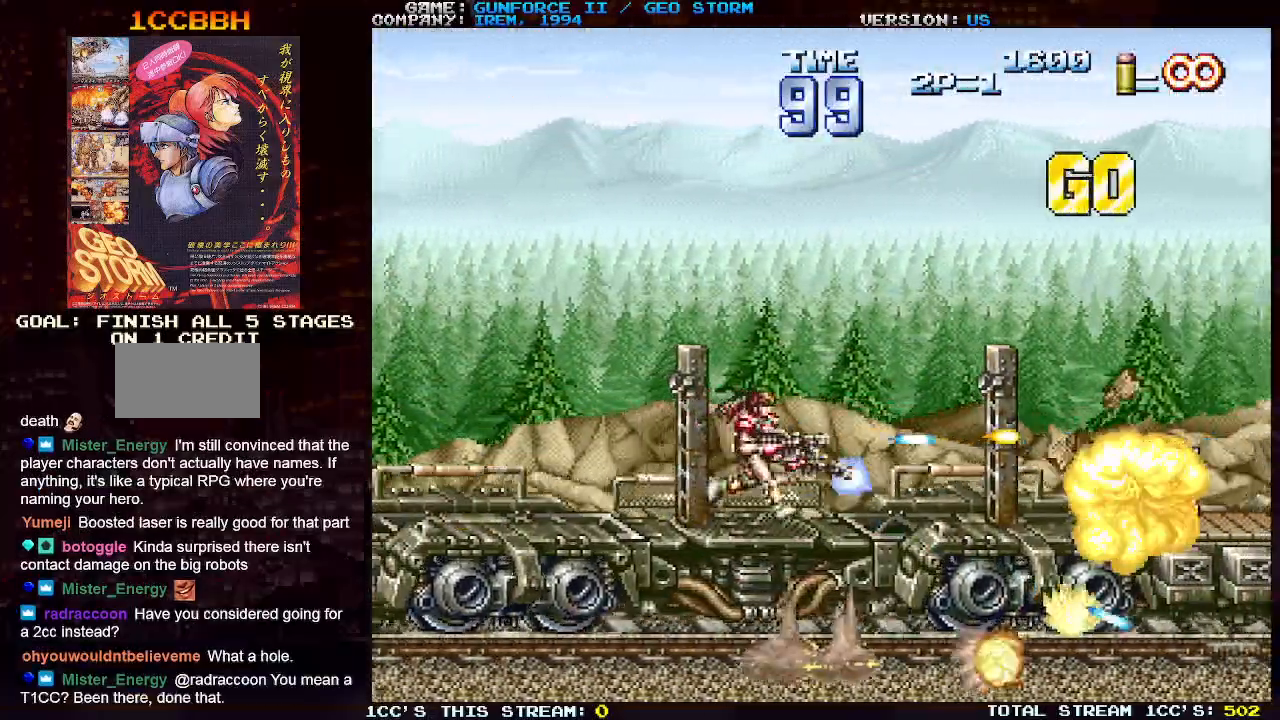
{"buttons": [], "left_stick": "down-right", "events": [[83, "SQUARE", "up"], [167, "SQUARE", "down"], [283, "SQUARE", "up"], [350, "SQUARE", "down"], [467, "SQUARE", "up"], [483, "left_stick", "down-right"]]}
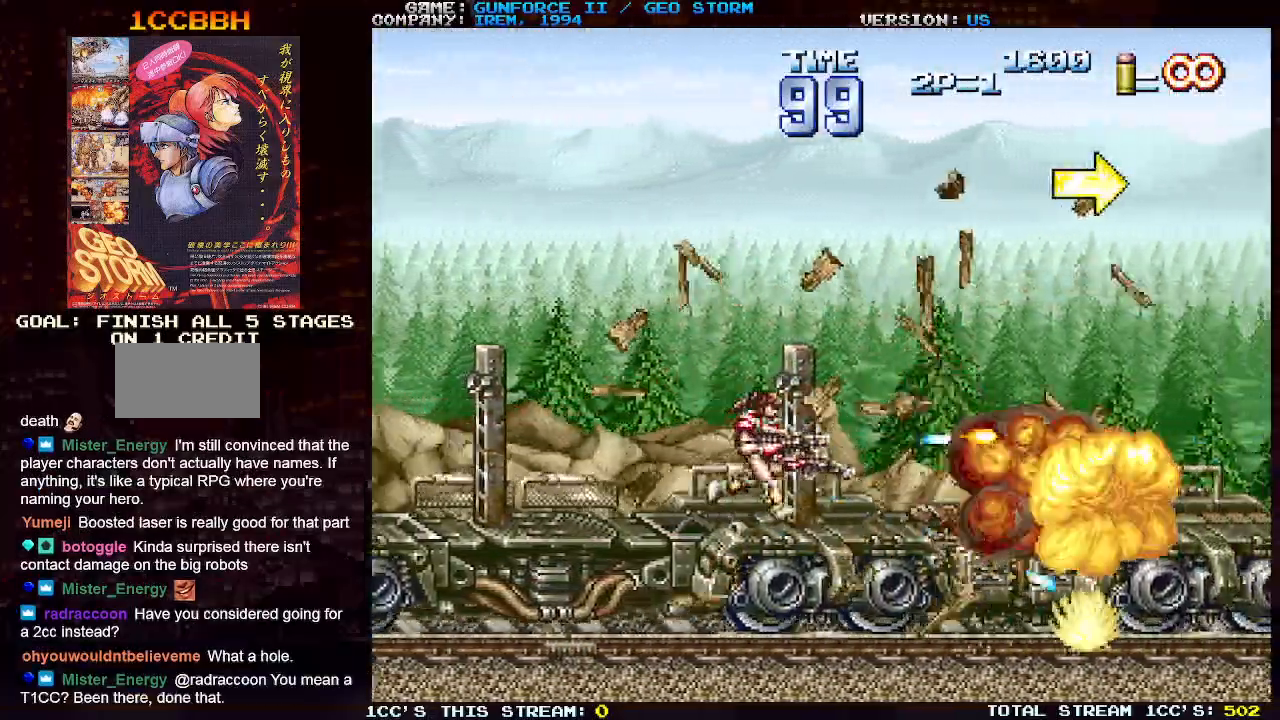
{"buttons": ["SQUARE"], "left_stick": "right", "events": [[17, "SQUARE", "down"], [133, "SQUARE", "up"], [133, "left_stick", "right"], [200, "SQUARE", "down"], [333, "SQUARE", "up"], [367, "SQUARE", "down"]]}
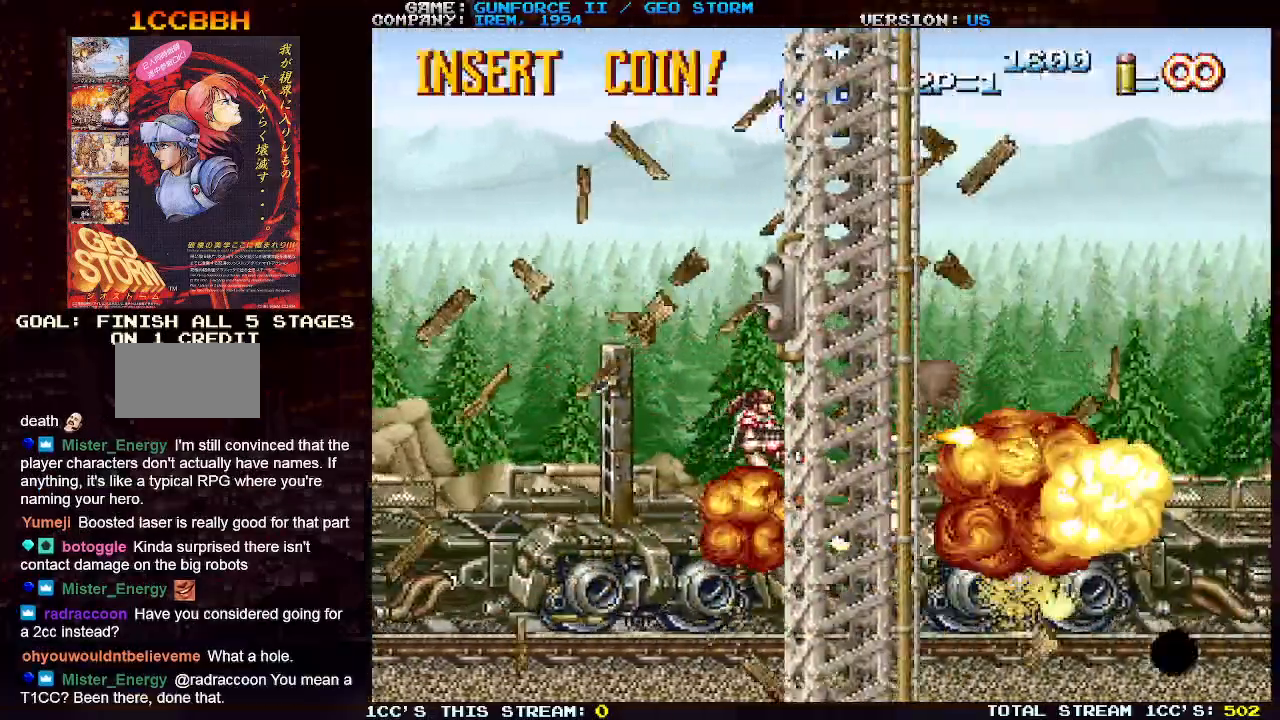
{"buttons": ["SQUARE"], "left_stick": "right", "events": [[200, "SQUARE", "up"], [233, "SQUARE", "down"], [383, "SQUARE", "up"], [417, "SQUARE", "down"]]}
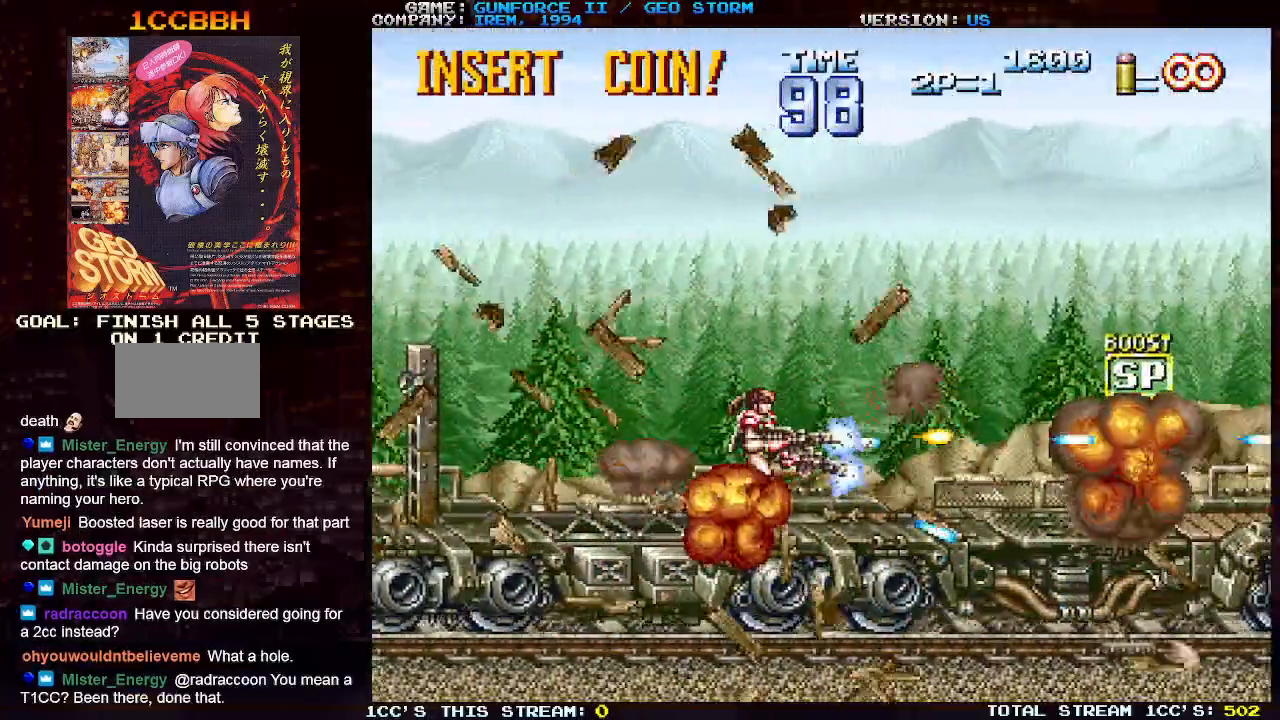
{"buttons": [], "left_stick": "right", "events": [[67, "SQUARE", "up"], [117, "SQUARE", "down"], [250, "SQUARE", "up"], [300, "SQUARE", "down"], [417, "SQUARE", "up"]]}
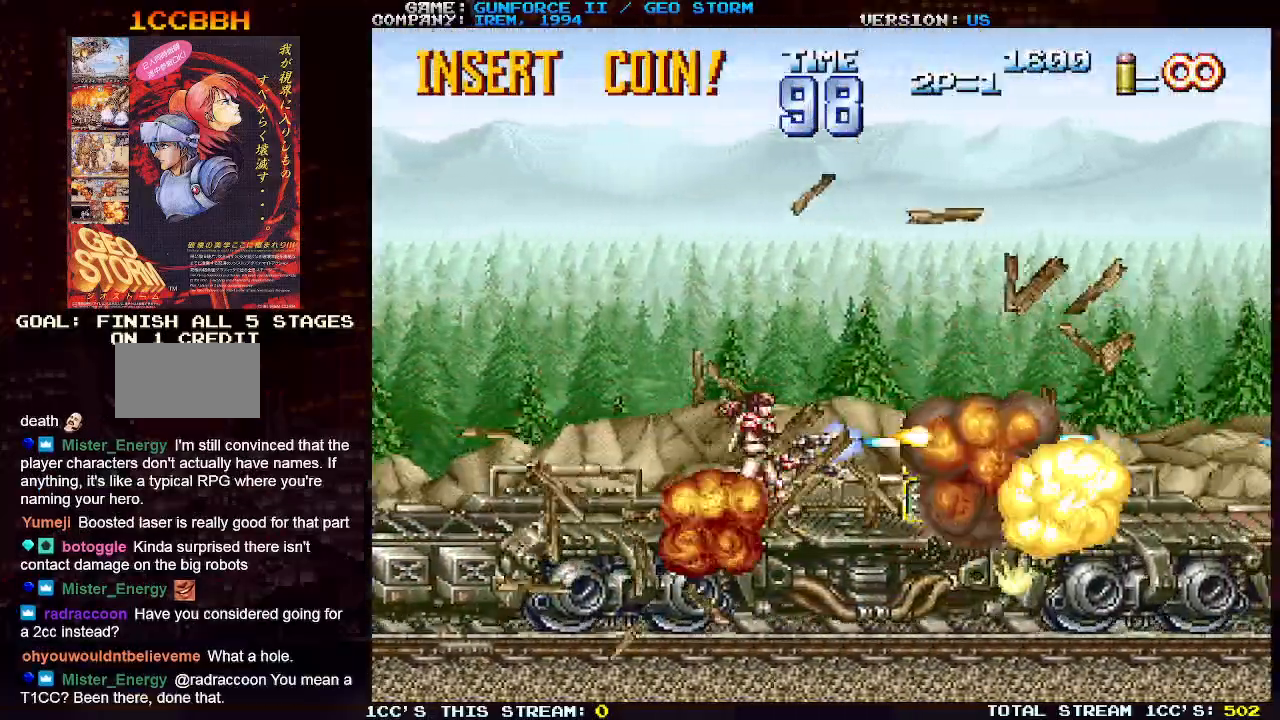
{"buttons": [], "left_stick": "center", "events": [[100, "left_stick", "center"]]}
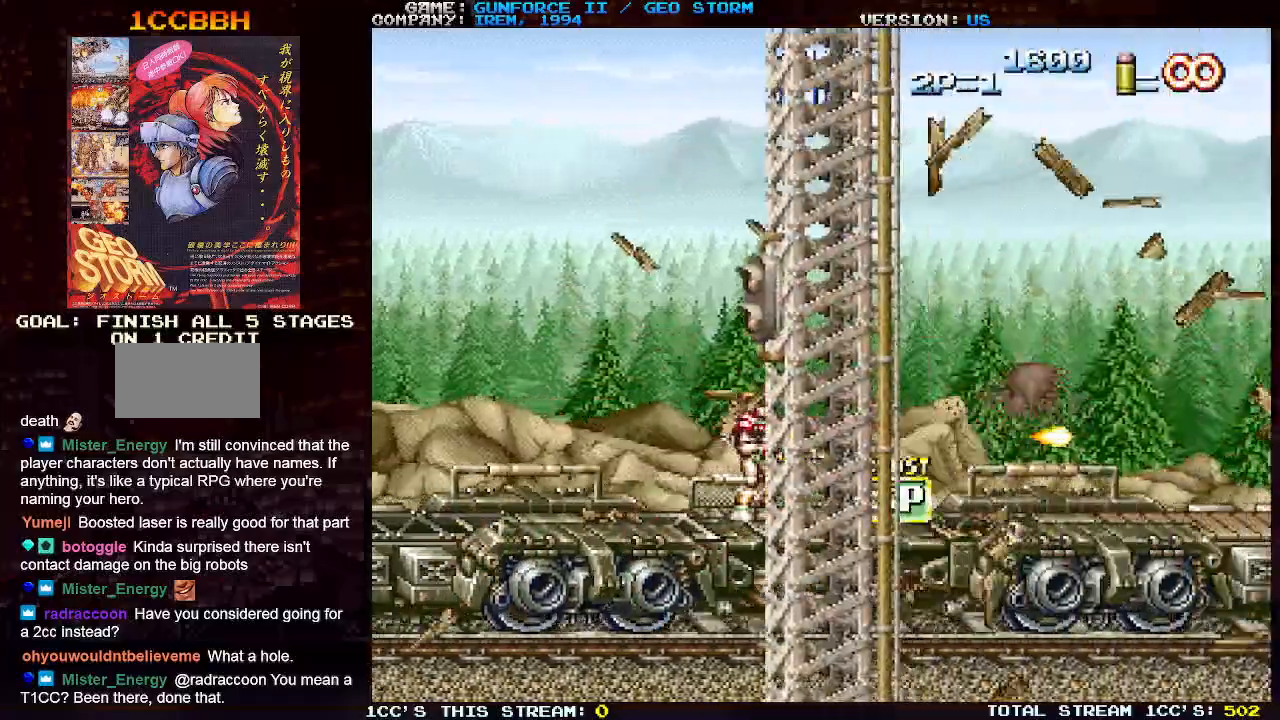
{"buttons": [], "left_stick": "right", "events": [[17, "left_stick", "right"]]}
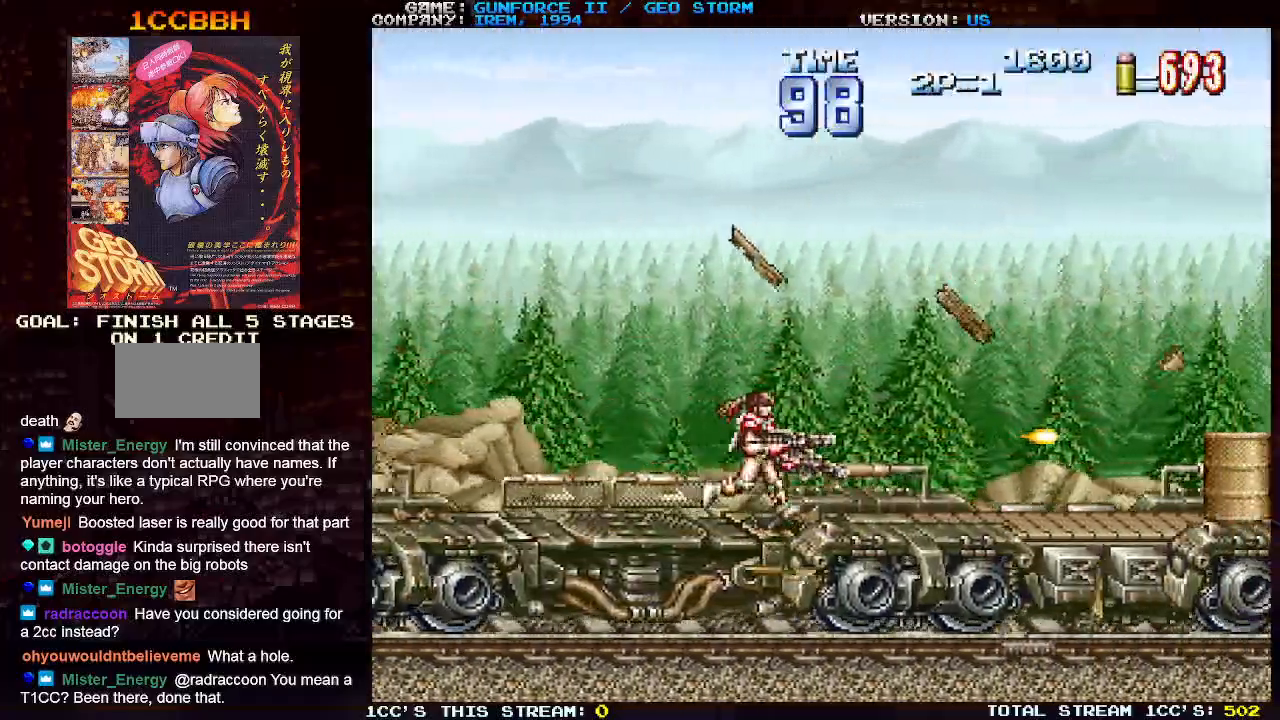
{"buttons": [], "left_stick": "right", "events": [[250, "SQUARE", "down"], [317, "SQUARE", "up"]]}
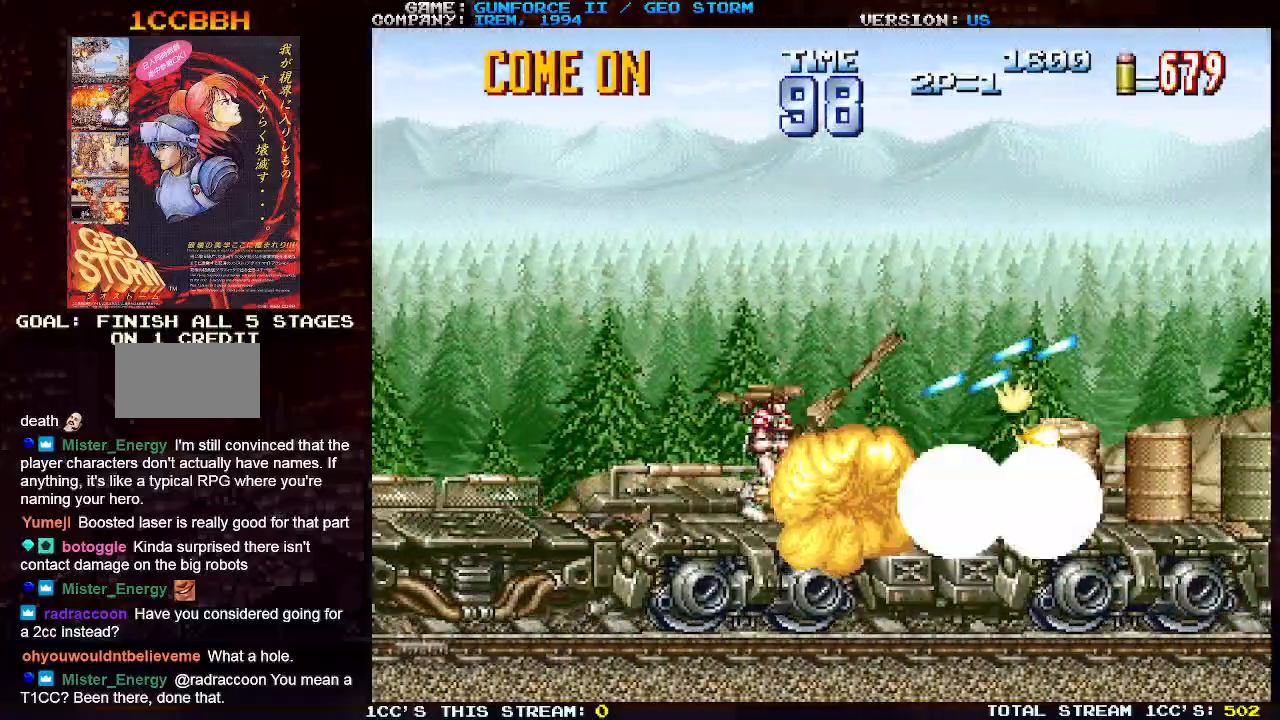
{"buttons": [], "left_stick": "right", "events": [[167, "SQUARE", "down"], [250, "SQUARE", "up"], [383, "SQUARE", "down"], [500, "SQUARE", "up"]]}
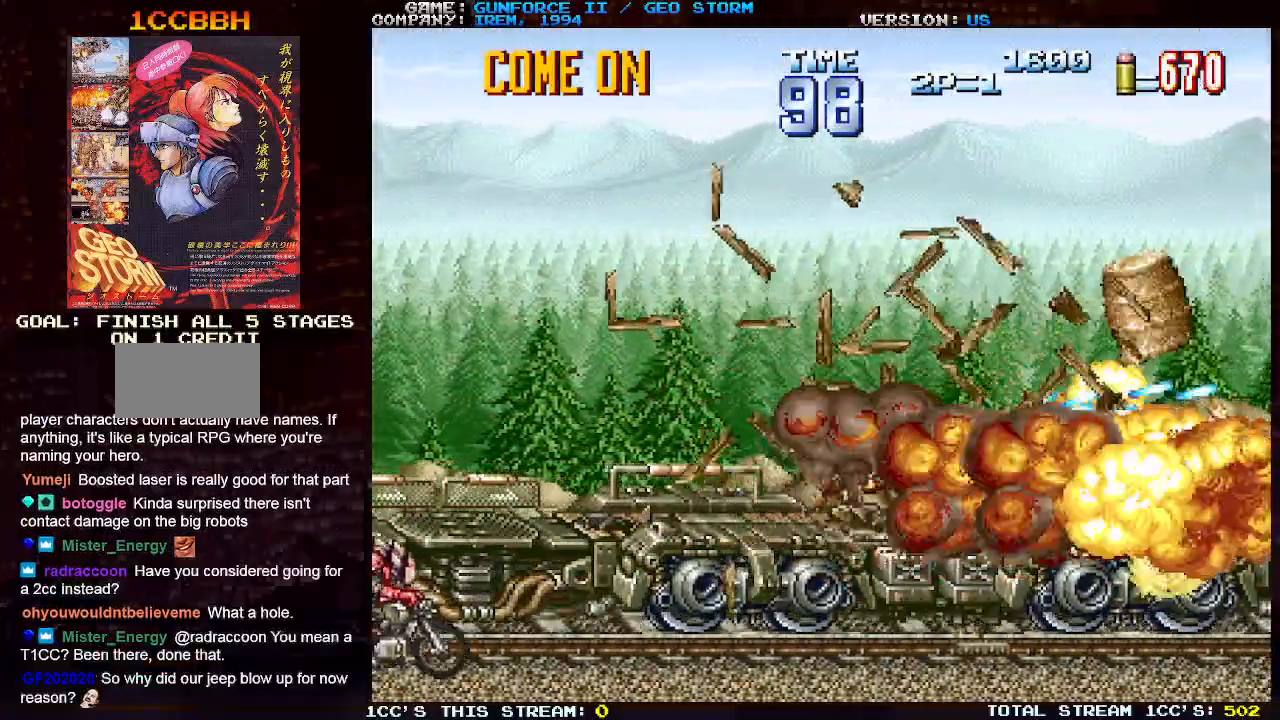
{"buttons": ["SQUARE"], "left_stick": "left", "events": [[217, "left_stick", "center"], [267, "left_stick", "left"], [433, "SQUARE", "down"]]}